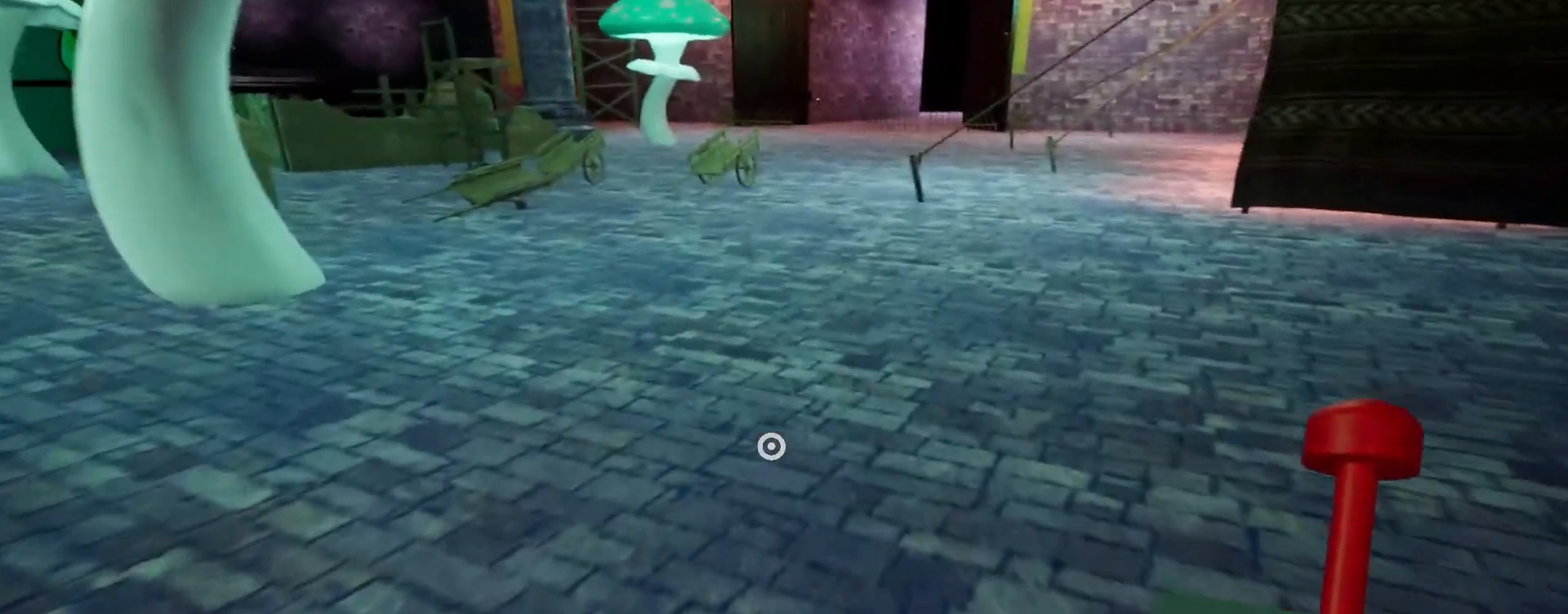
Gameplay with keyboard and mouse; each line is a JSON object with the keys and mouse buttons held at the frame after it. "events" lists presses ("down") and releases ("up") of "a", "ctrl", "d", "e", "q", "s", "shift", "space", "w", "mouse_left", "mouse_wheel", "mouse_right", "mouse_mb4" and "mouse_mb5" between this image and that frame as [ms after this image, input, new state], when the widget could be followed in between. "mouse_left", "mouse_wheel", "mouse_right", "mouse_mb4", "mouse_mb5" = the "left", "wheel", "right", "mb4", "mb5" buttons of the "mouse" list. No other keys are recorded. "wheel" means that the mouse wheel is clicked or scrolled. Mouse movement is not recorded.
{"keys": ["shift", "space", "w"], "mouse": [], "events": [[333, "space", "down"]]}
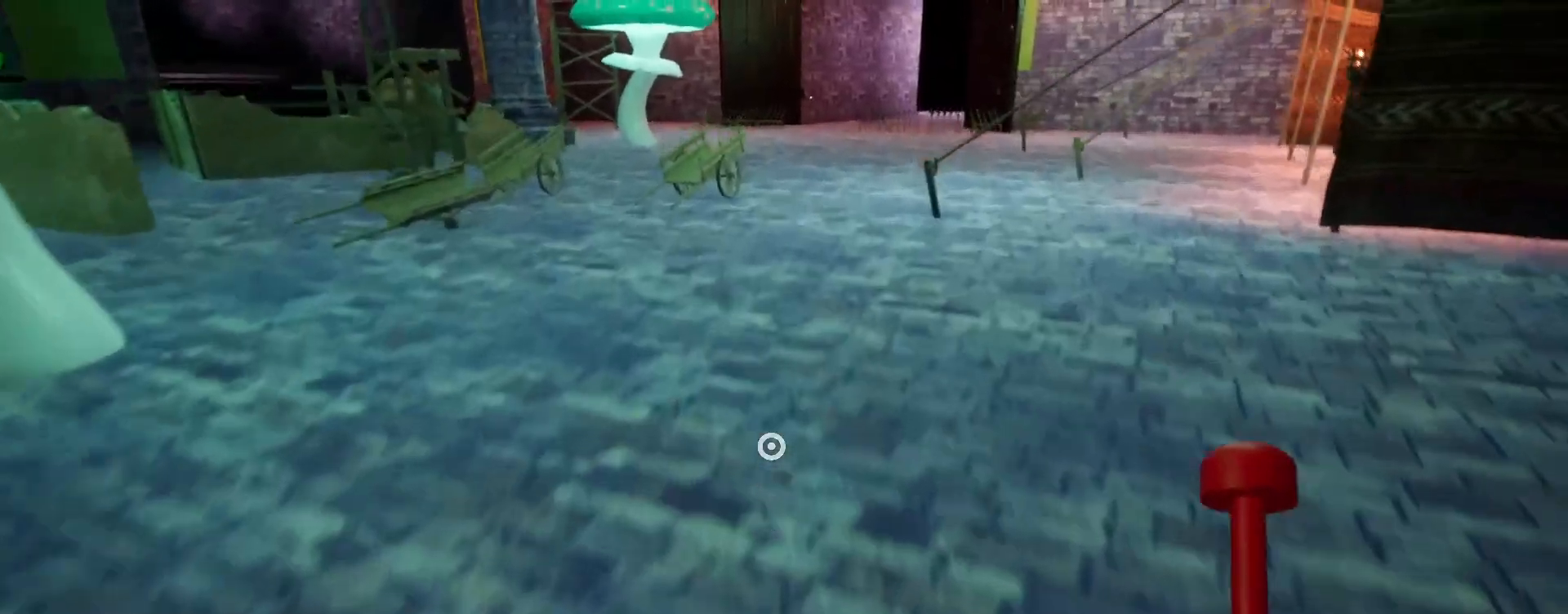
{"keys": ["shift", "w"], "mouse": [], "events": [[33, "space", "up"]]}
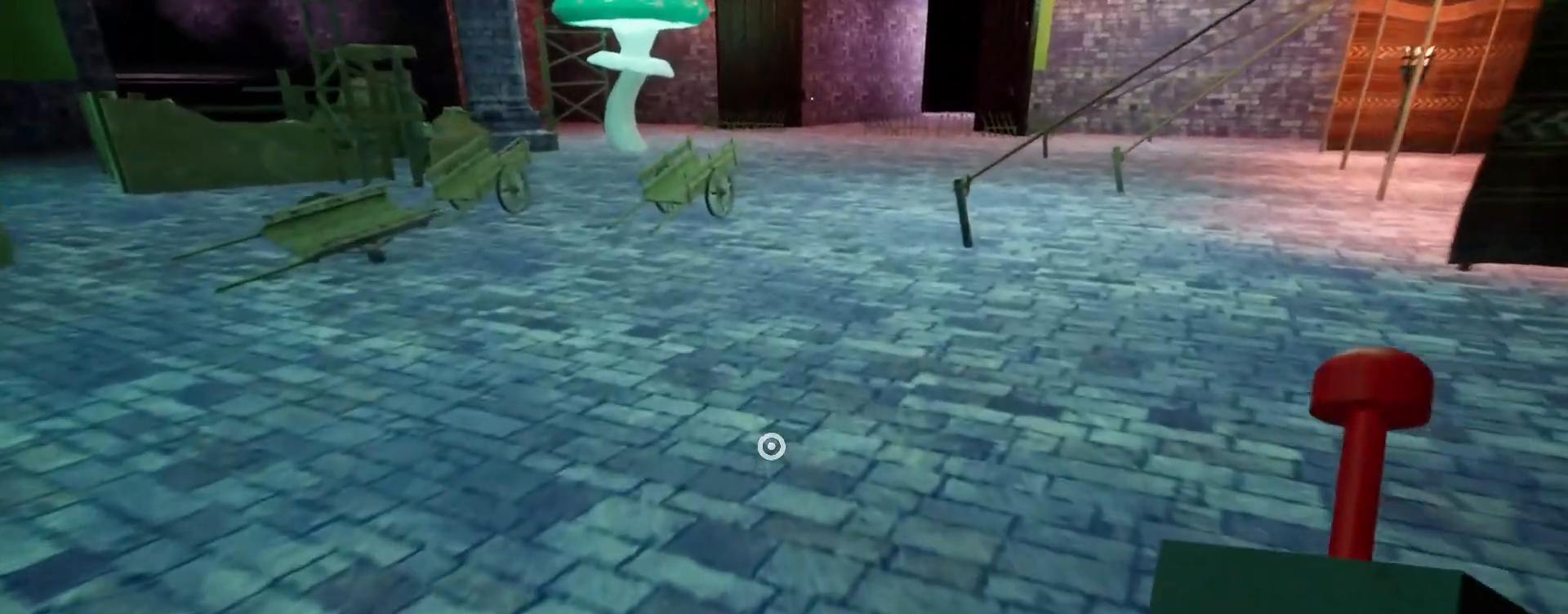
{"keys": ["shift", "w"], "mouse": [], "events": [[333, "space", "down"], [500, "space", "up"]]}
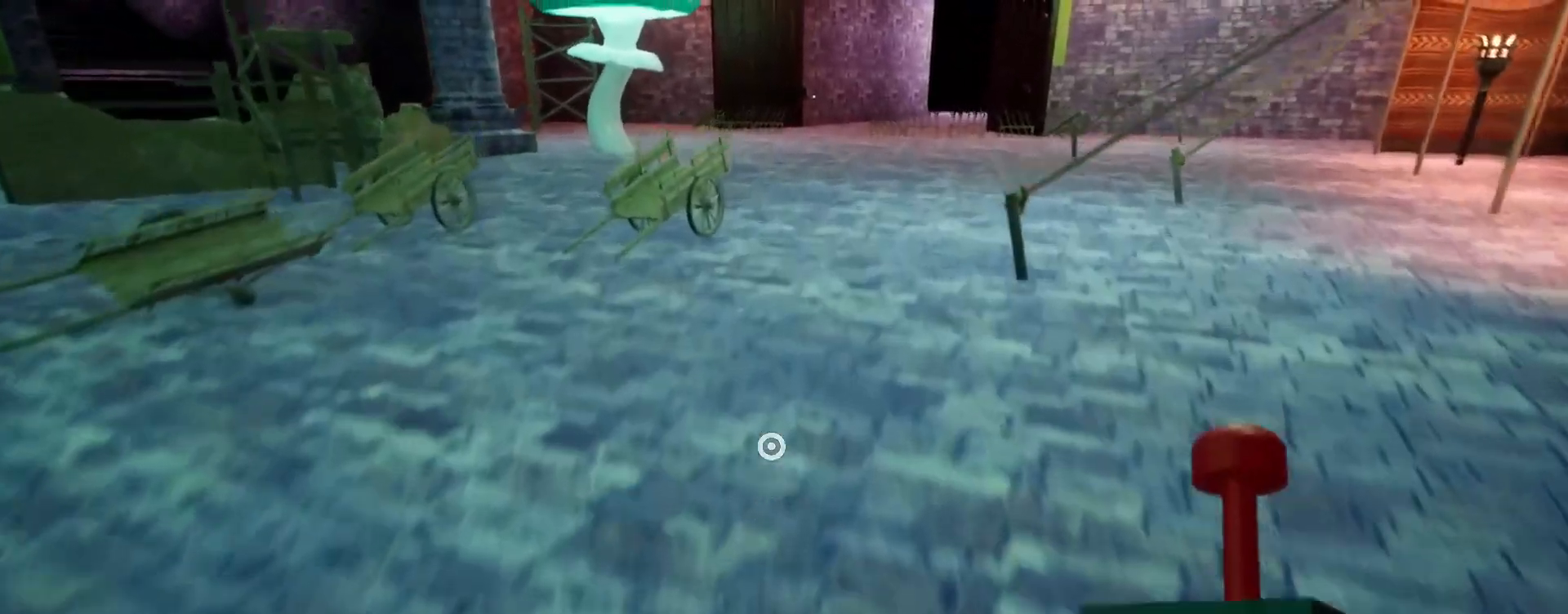
{"keys": ["shift", "w"], "mouse": [], "events": []}
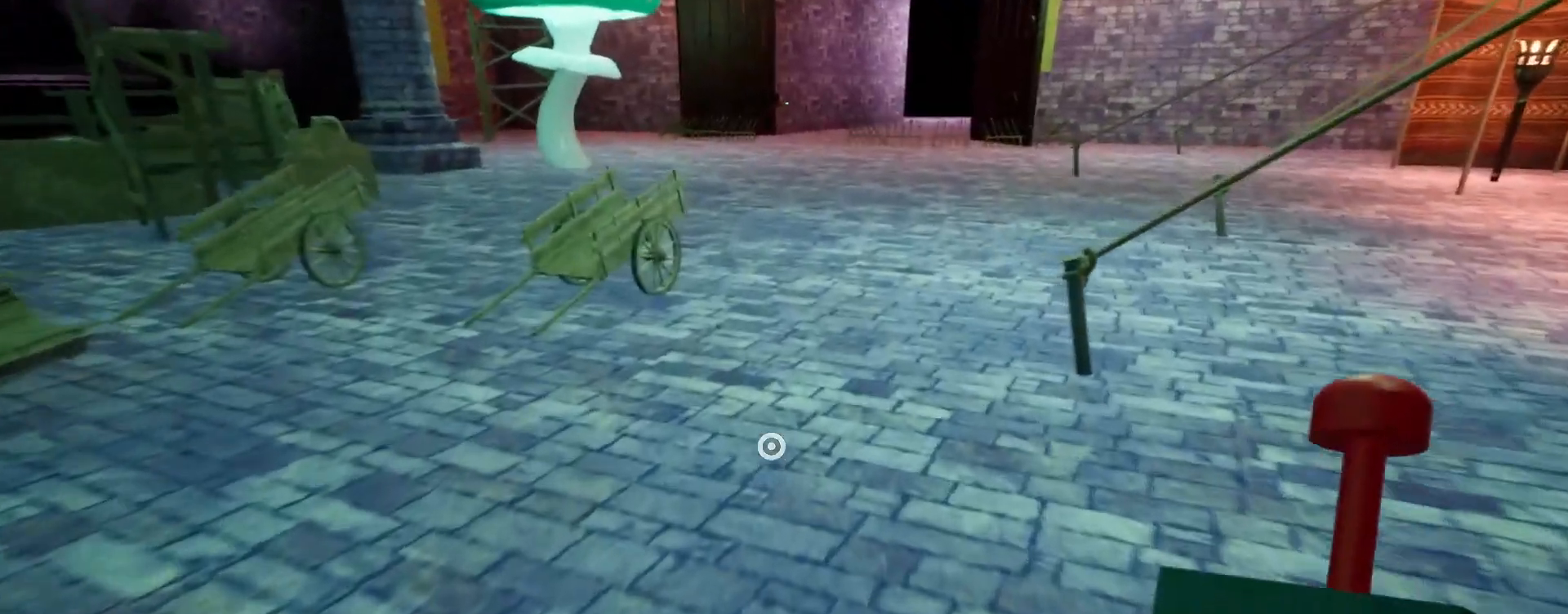
{"keys": ["shift", "w"], "mouse": [], "events": [[300, "space", "down"], [500, "space", "up"]]}
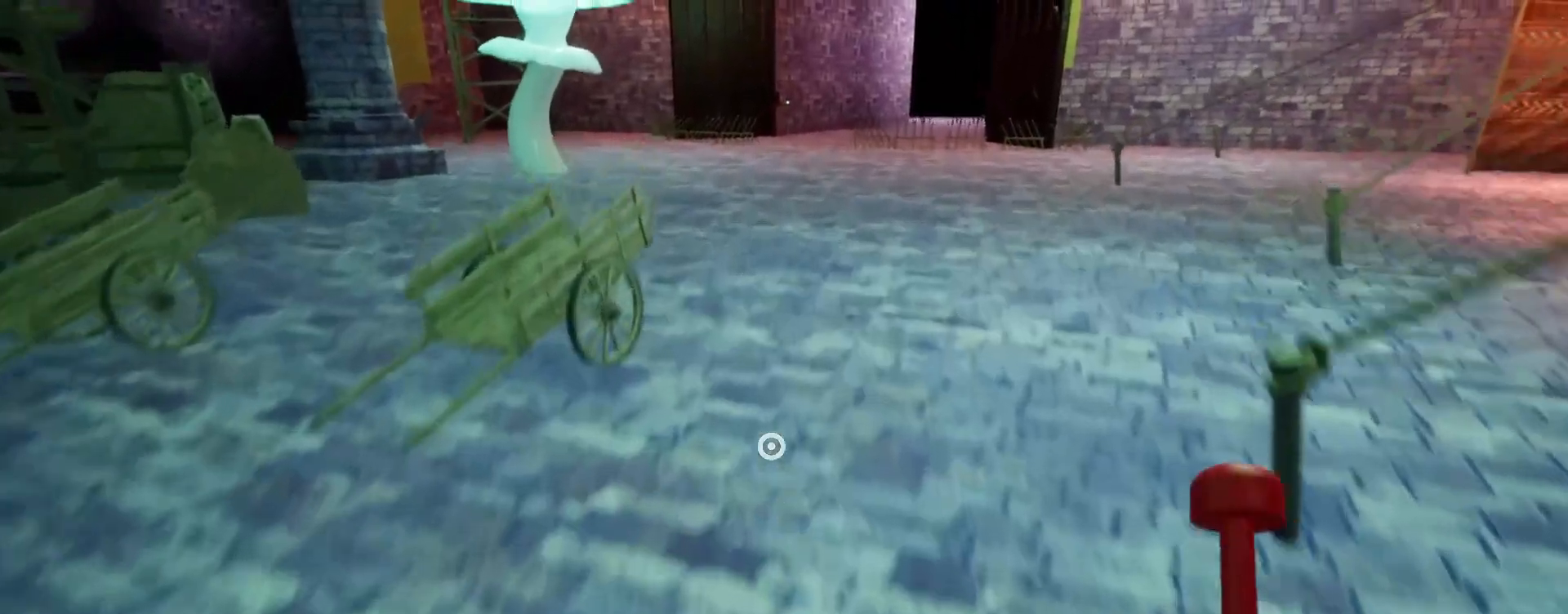
{"keys": ["shift", "w"], "mouse": [], "events": []}
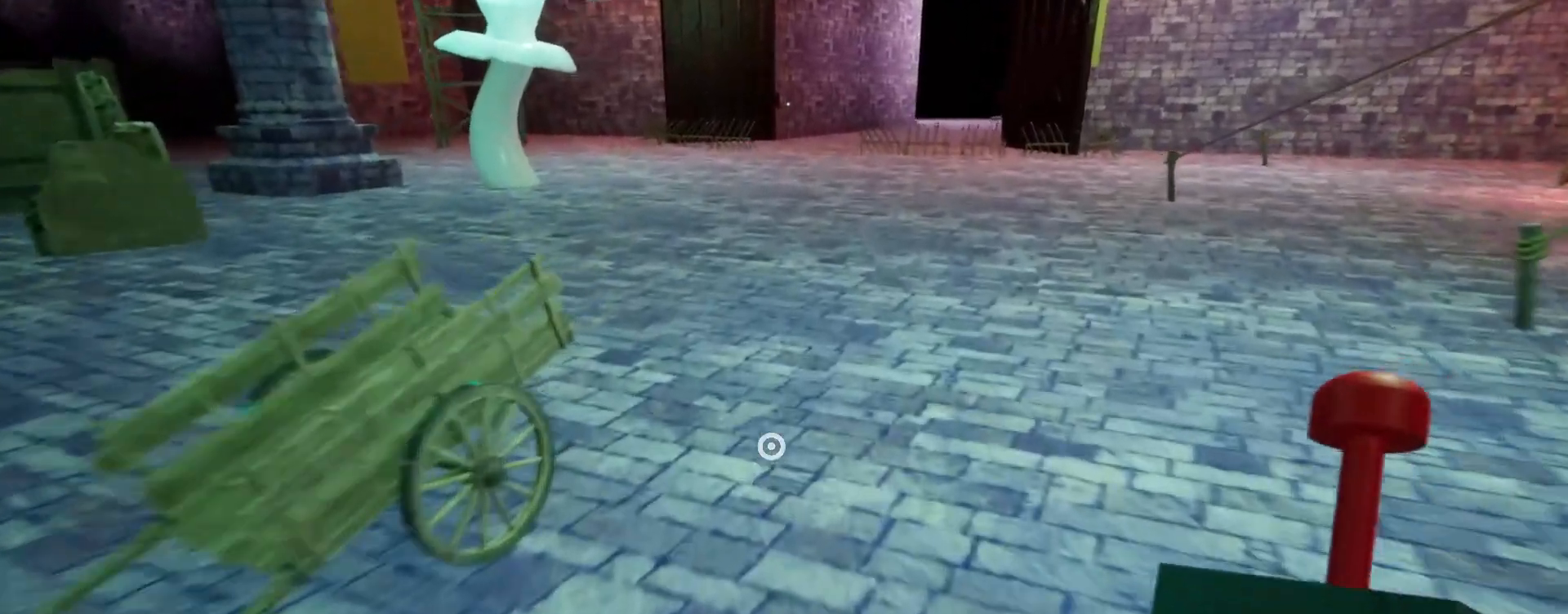
{"keys": ["shift", "w"], "mouse": [], "events": [[300, "space", "down"], [500, "space", "up"]]}
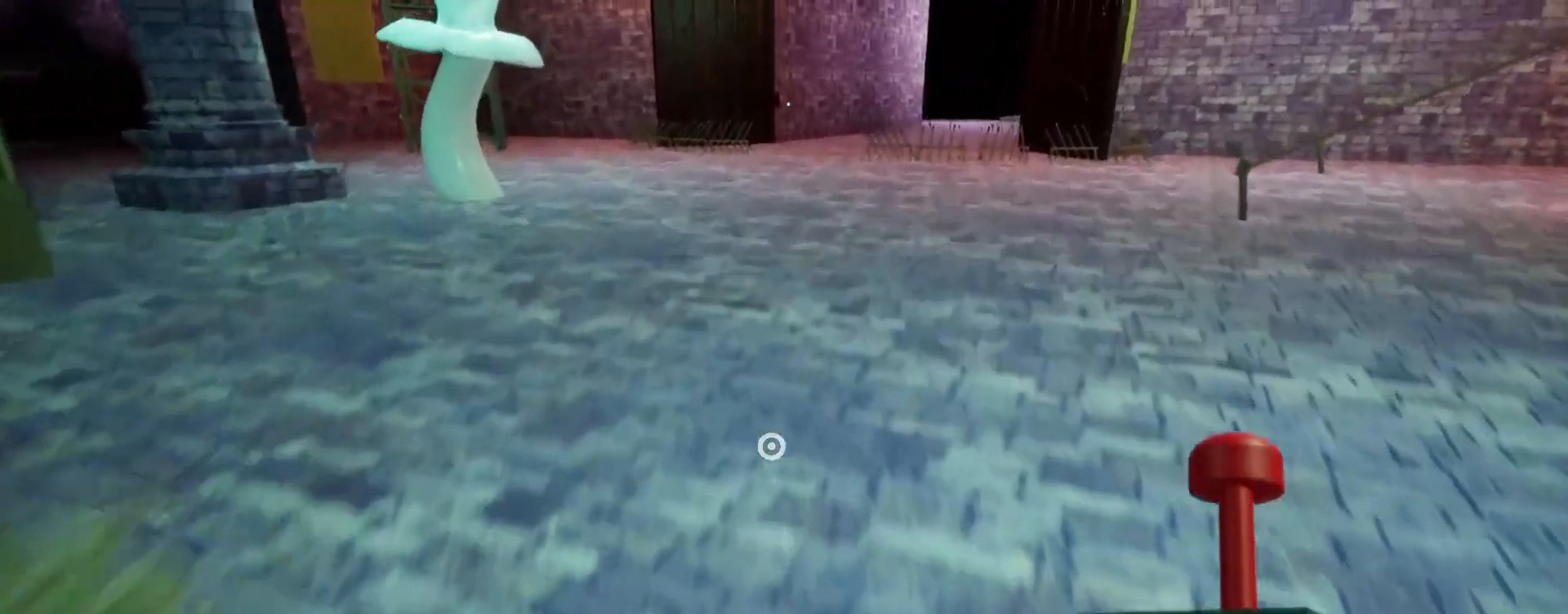
{"keys": ["shift", "w"], "mouse": [], "events": []}
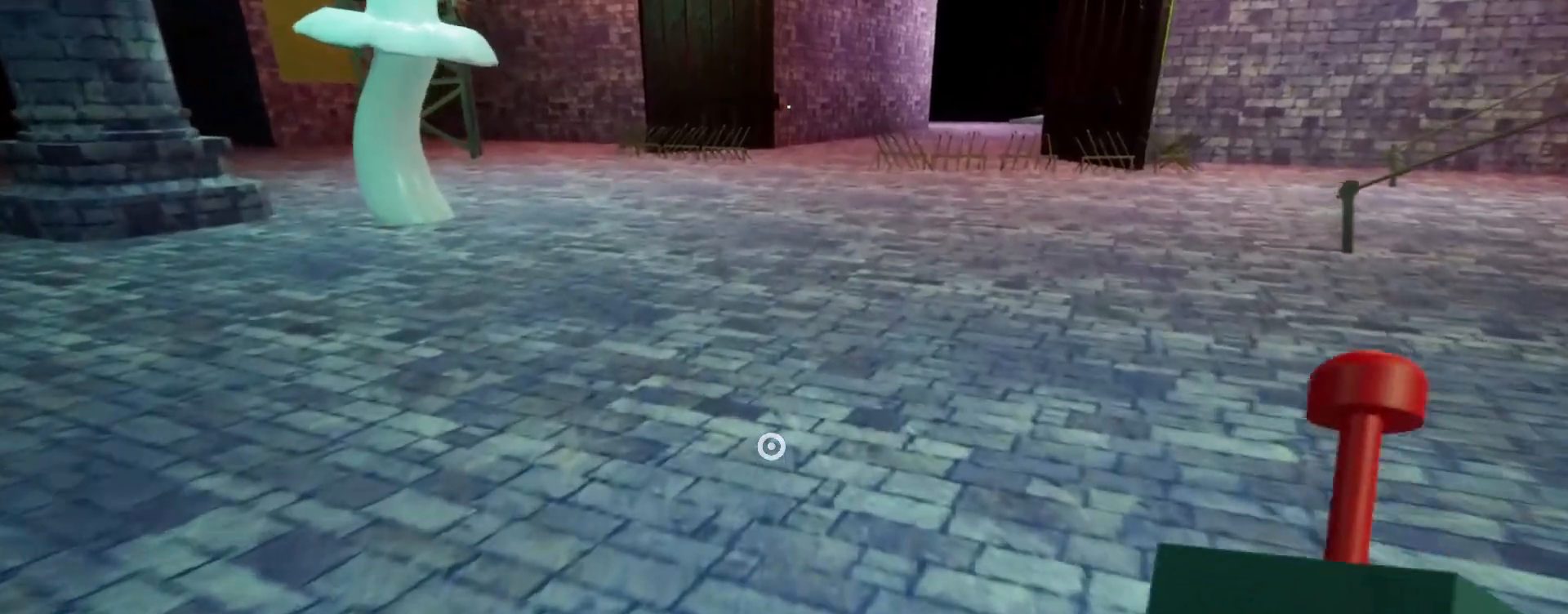
{"keys": ["shift", "w"], "mouse": [], "events": [[300, "space", "down"], [500, "space", "up"]]}
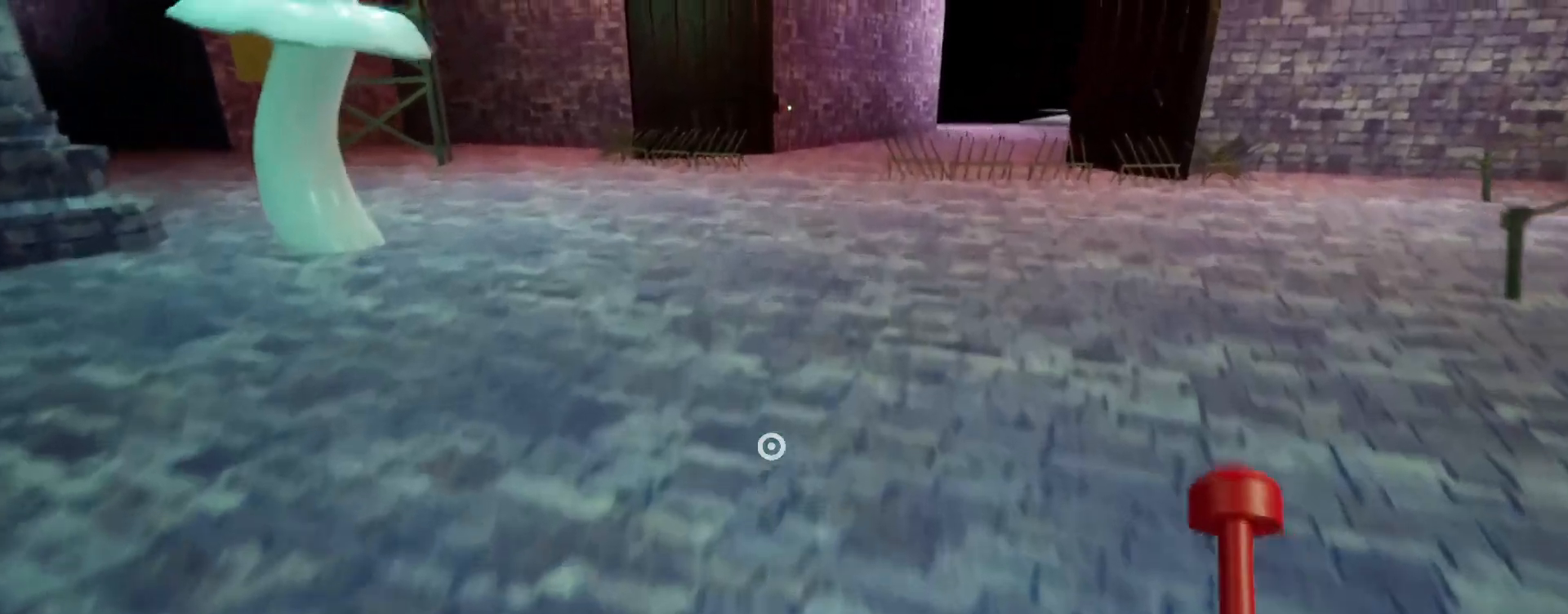
{"keys": ["shift", "w"], "mouse": [], "events": []}
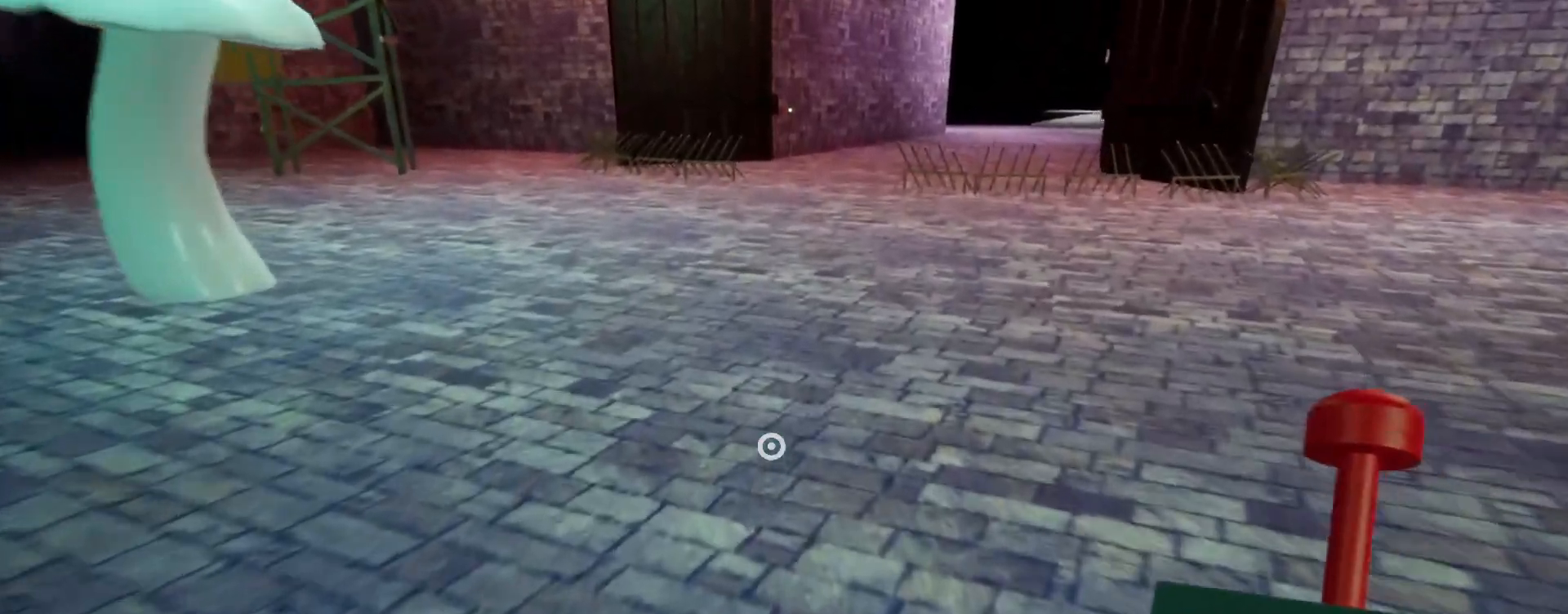
{"keys": ["shift", "w"], "mouse": [], "events": [[267, "space", "down"], [500, "space", "up"]]}
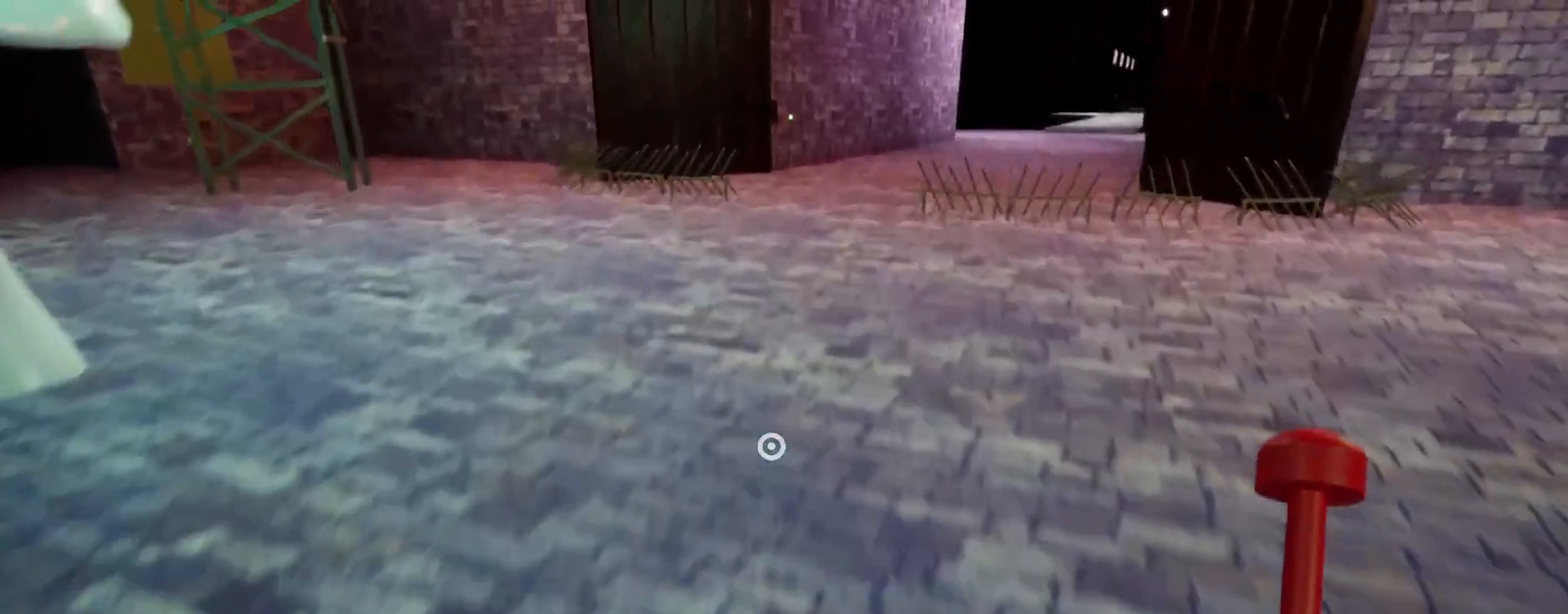
{"keys": ["shift", "w"], "mouse": [], "events": []}
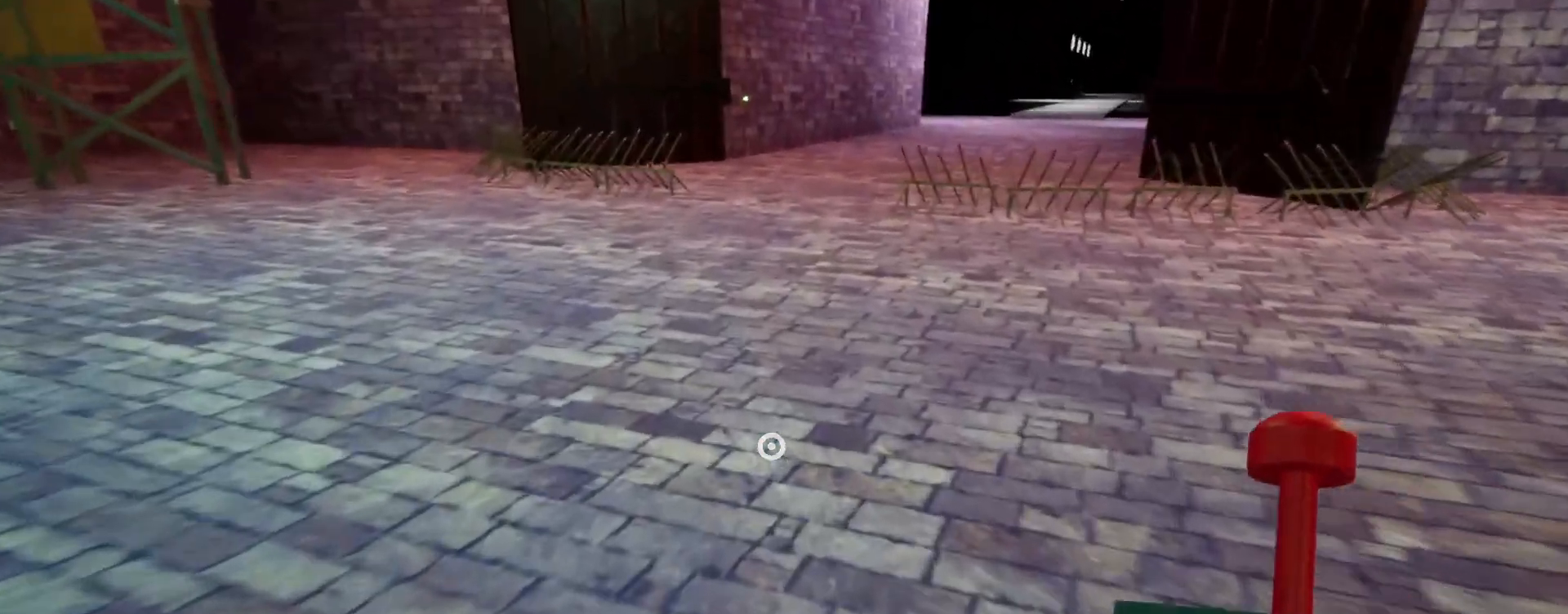
{"keys": ["shift", "w"], "mouse": [], "events": [[167, "space", "down"], [400, "space", "up"]]}
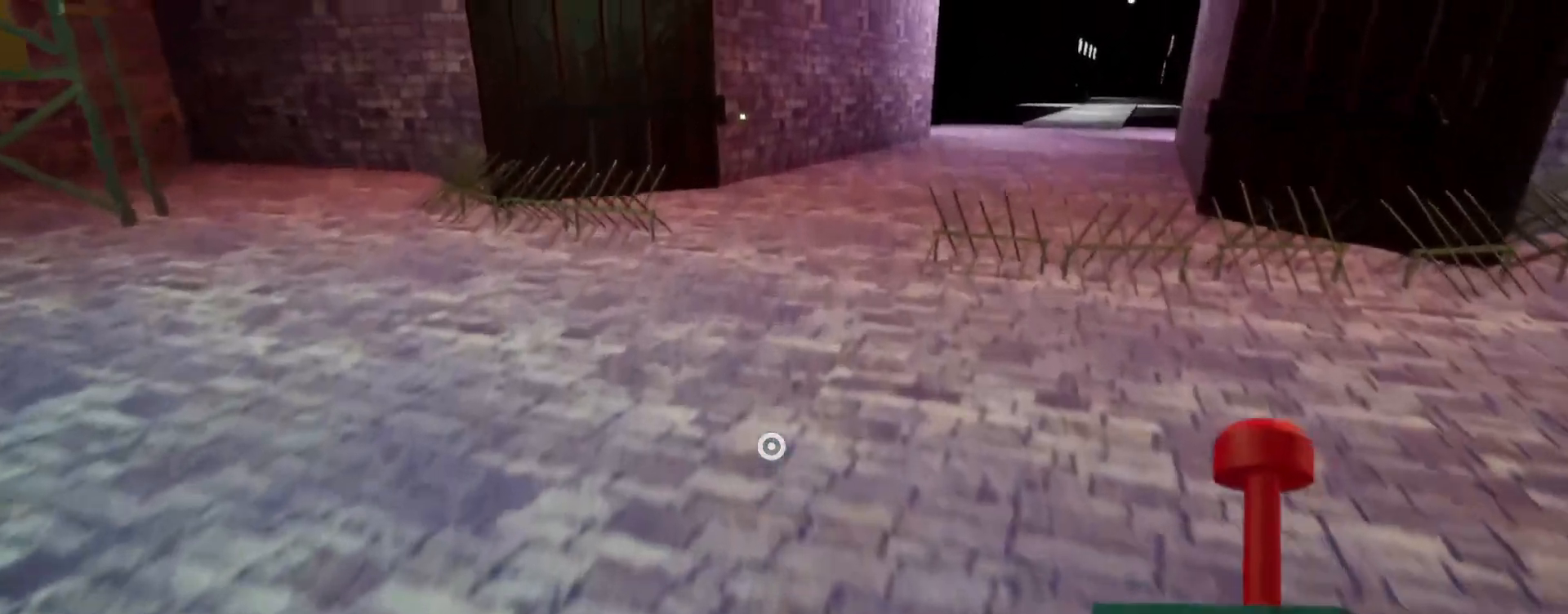
{"keys": ["shift", "w"], "mouse": [], "events": []}
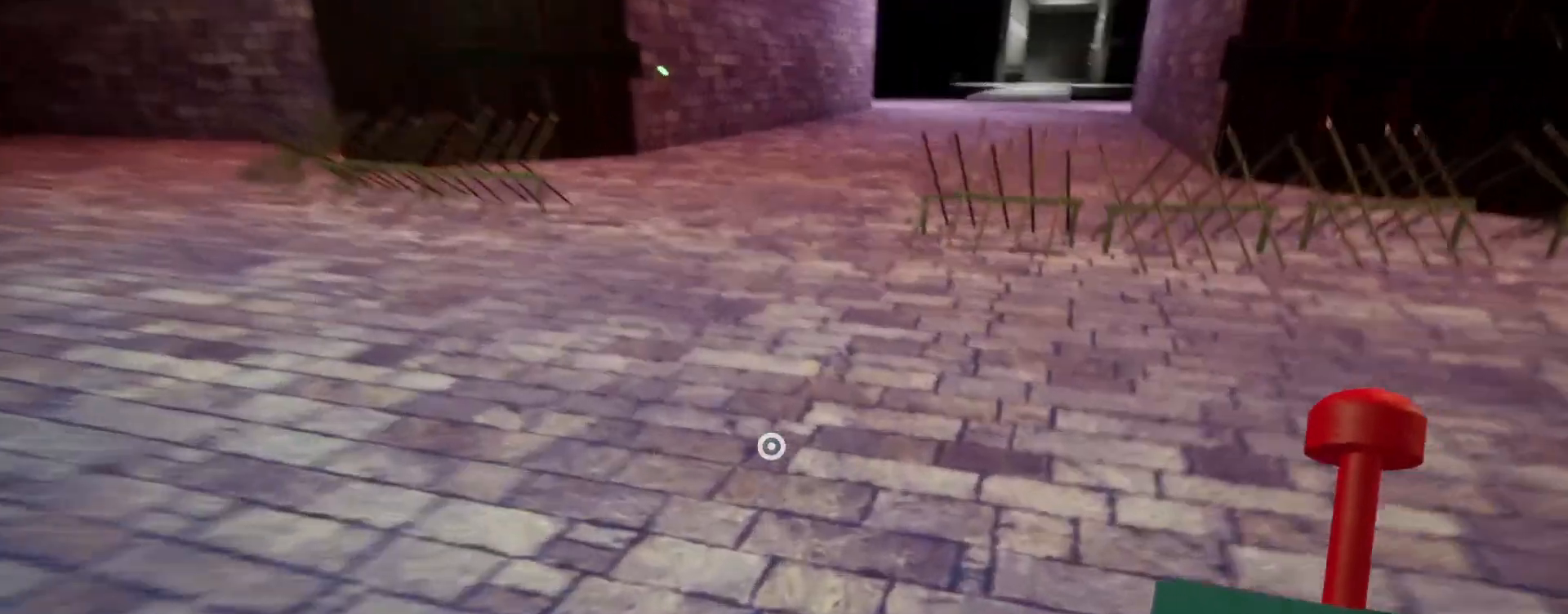
{"keys": ["shift", "w"], "mouse": [], "events": [[133, "space", "down"], [300, "space", "up"]]}
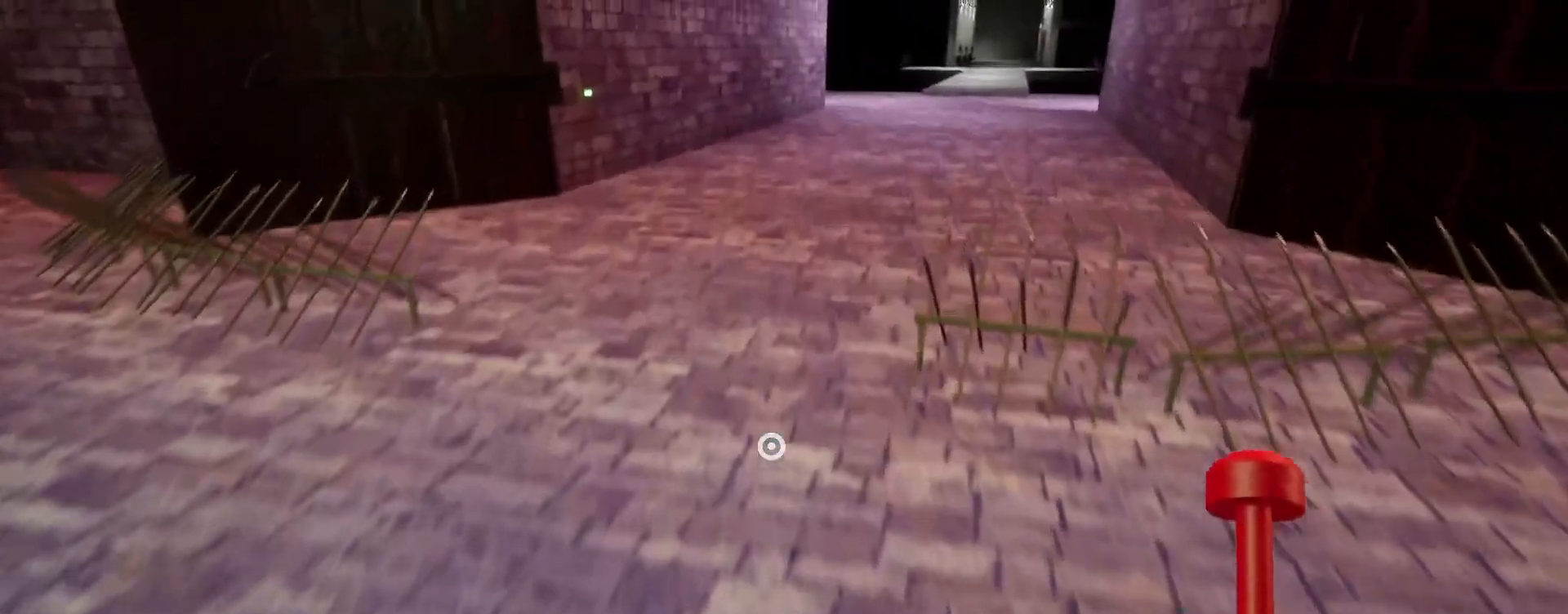
{"keys": ["shift", "w"], "mouse": [], "events": []}
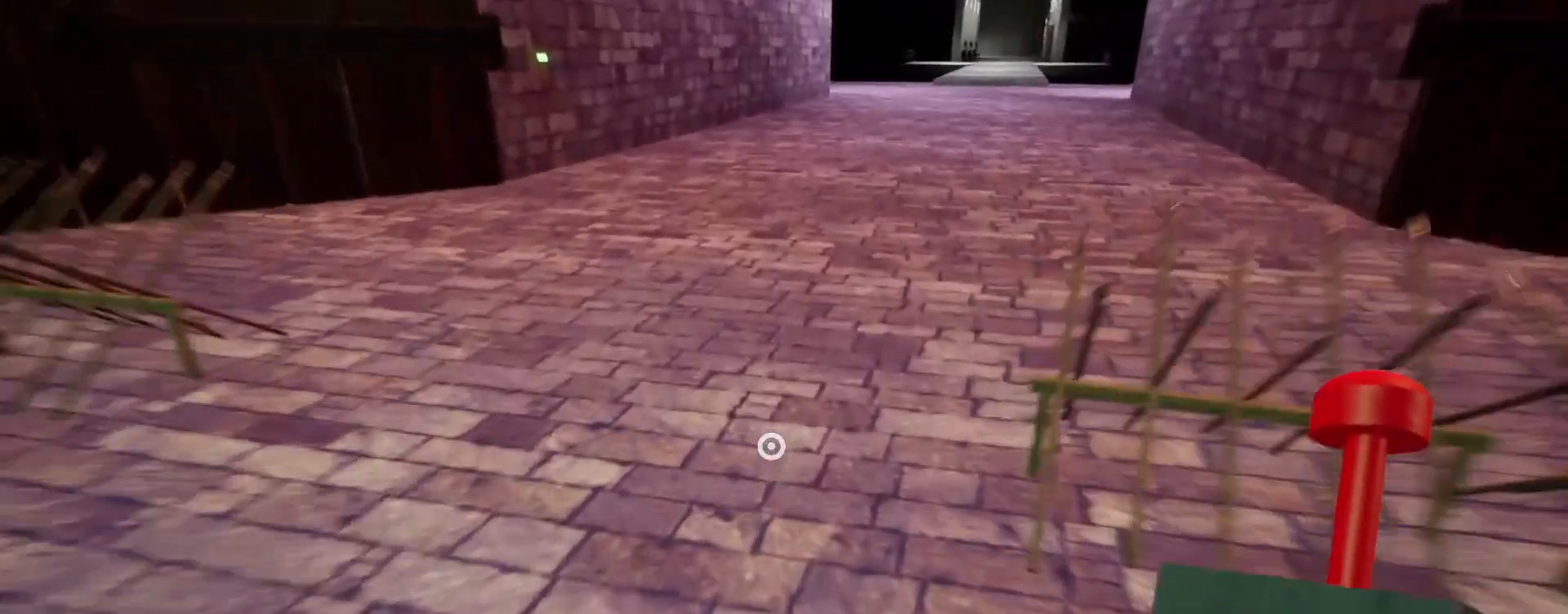
{"keys": ["shift", "w"], "mouse": [], "events": [[200, "space", "down"], [400, "space", "up"]]}
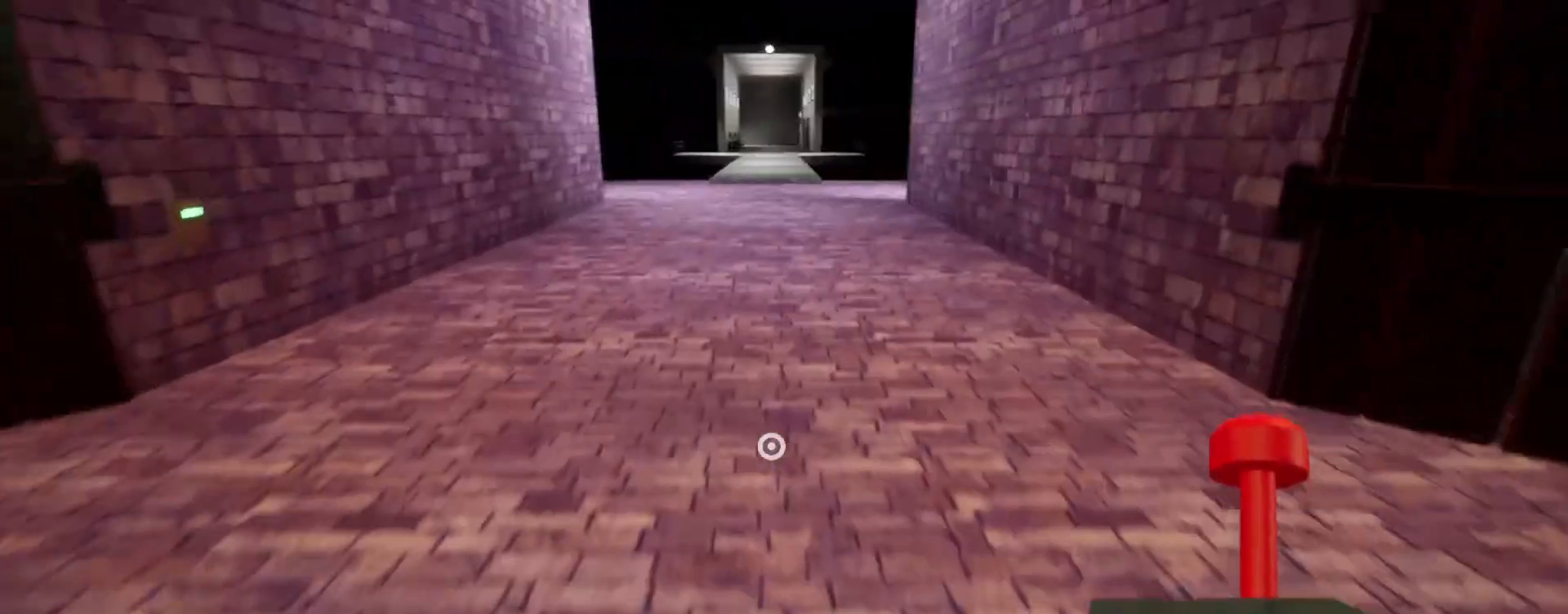
{"keys": ["shift", "w"], "mouse": [], "events": []}
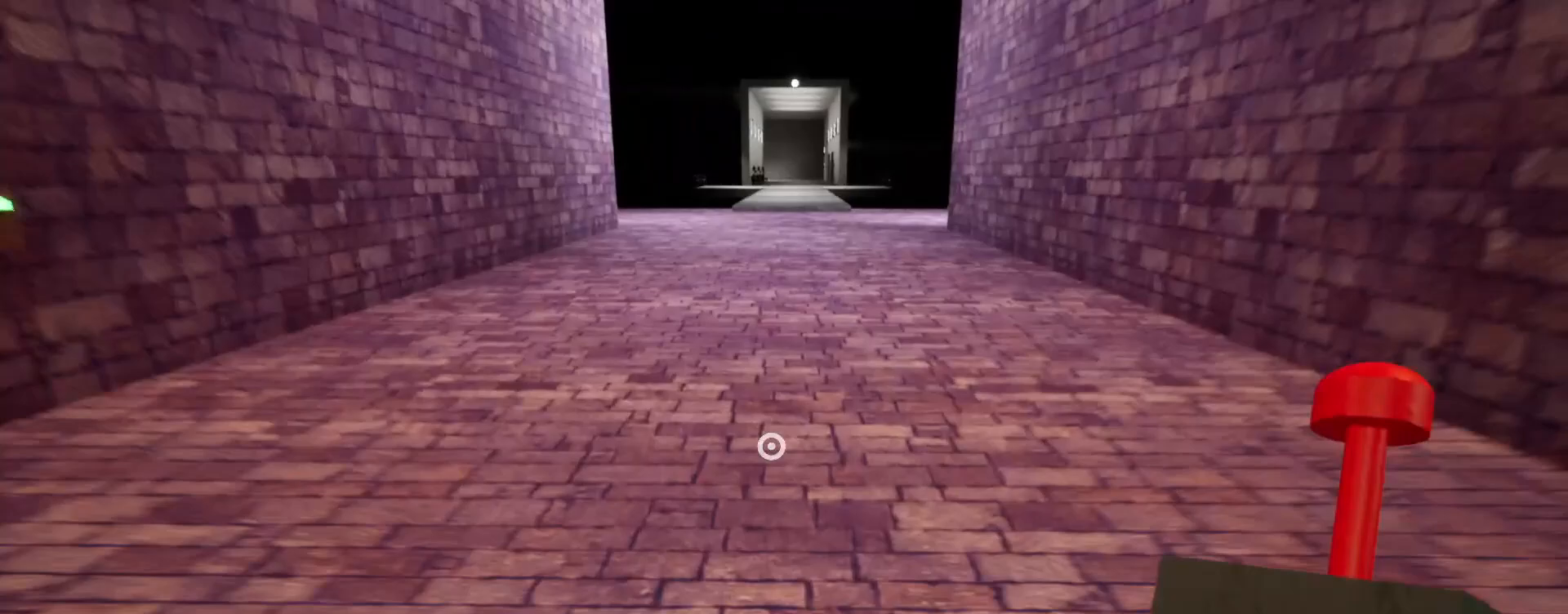
{"keys": ["shift", "w"], "mouse": [], "events": [[167, "space", "down"], [300, "space", "up"]]}
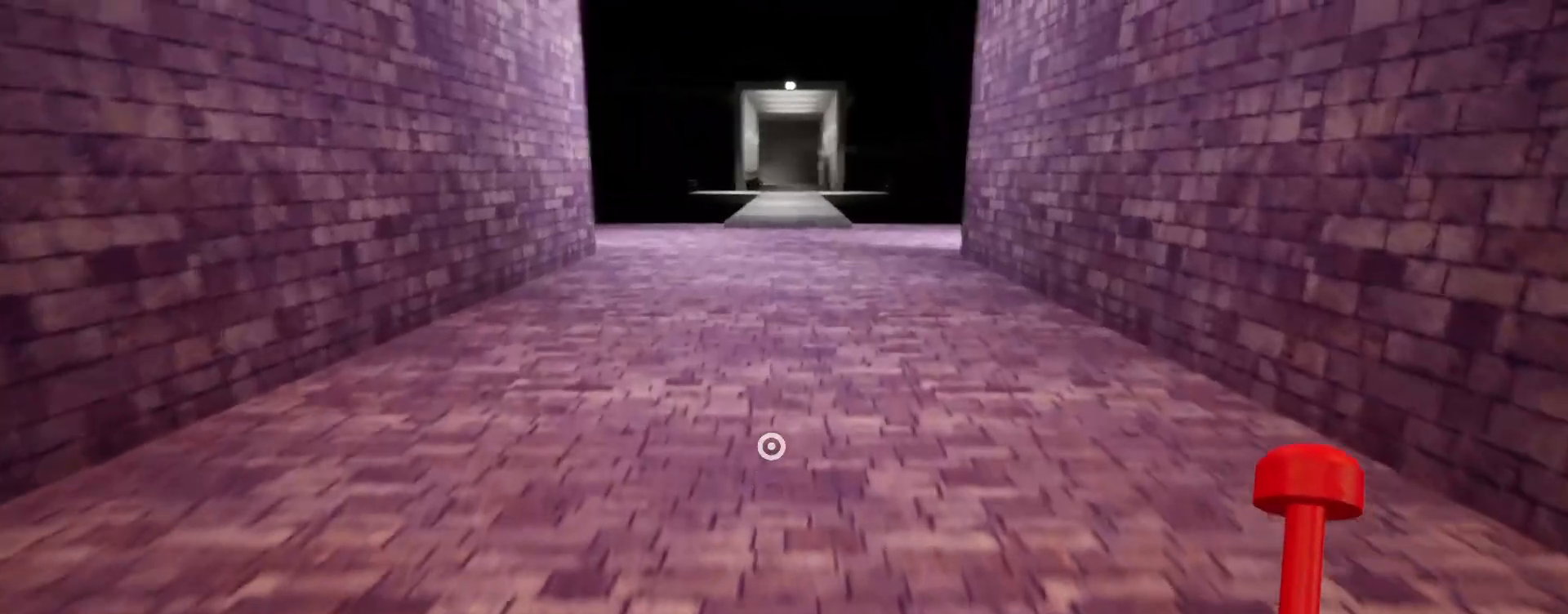
{"keys": ["shift", "w"], "mouse": [], "events": []}
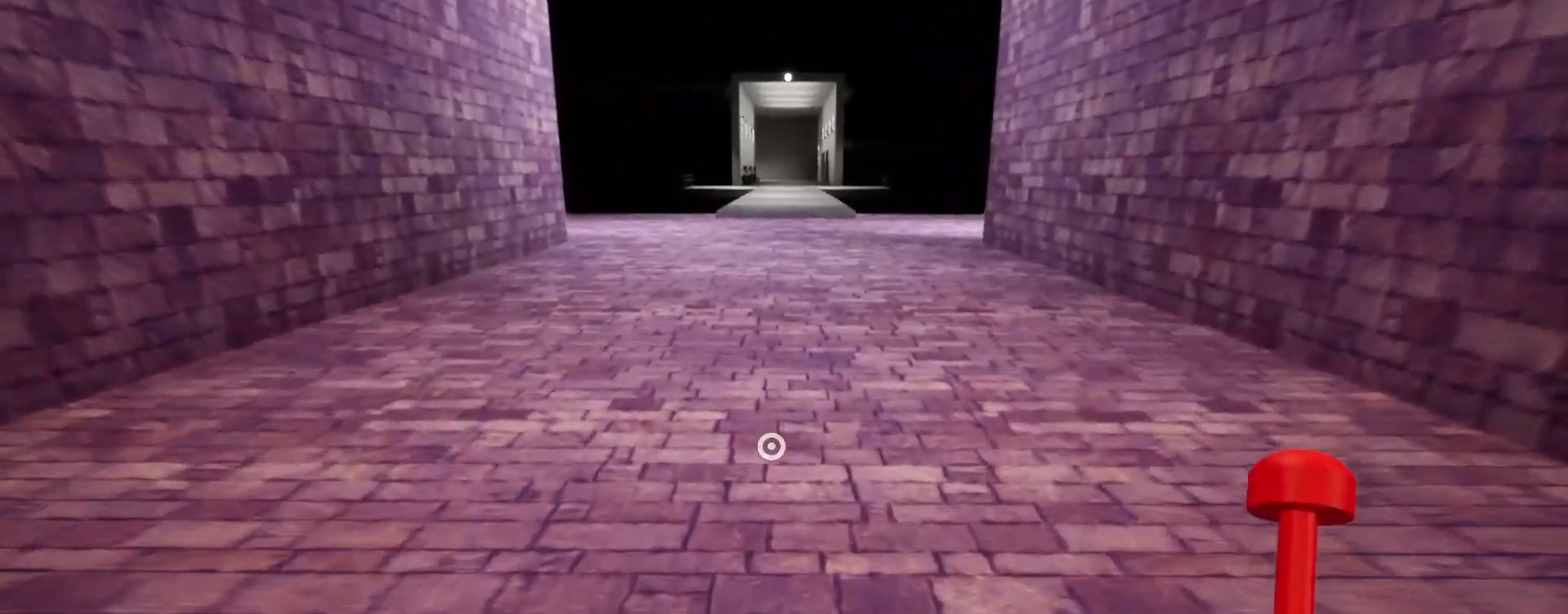
{"keys": ["shift", "w"], "mouse": [], "events": [[133, "space", "down"], [367, "space", "up"]]}
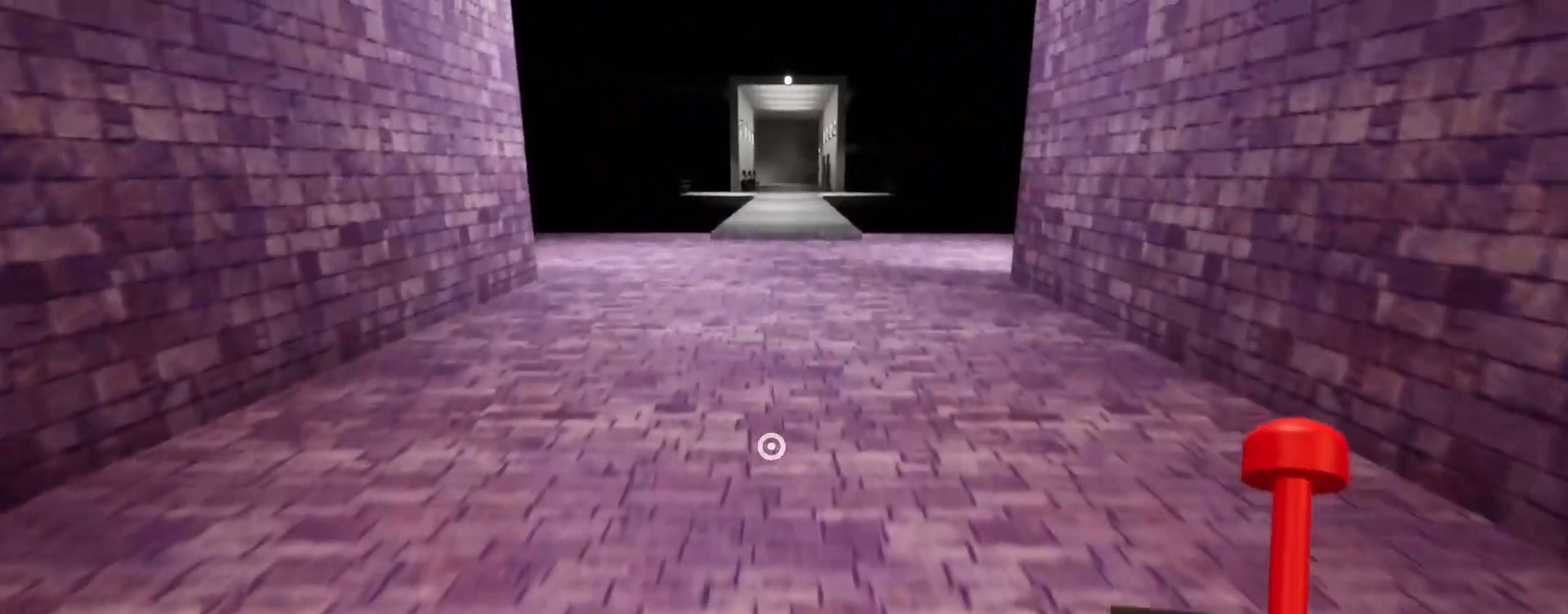
{"keys": ["shift", "w"], "mouse": [], "events": []}
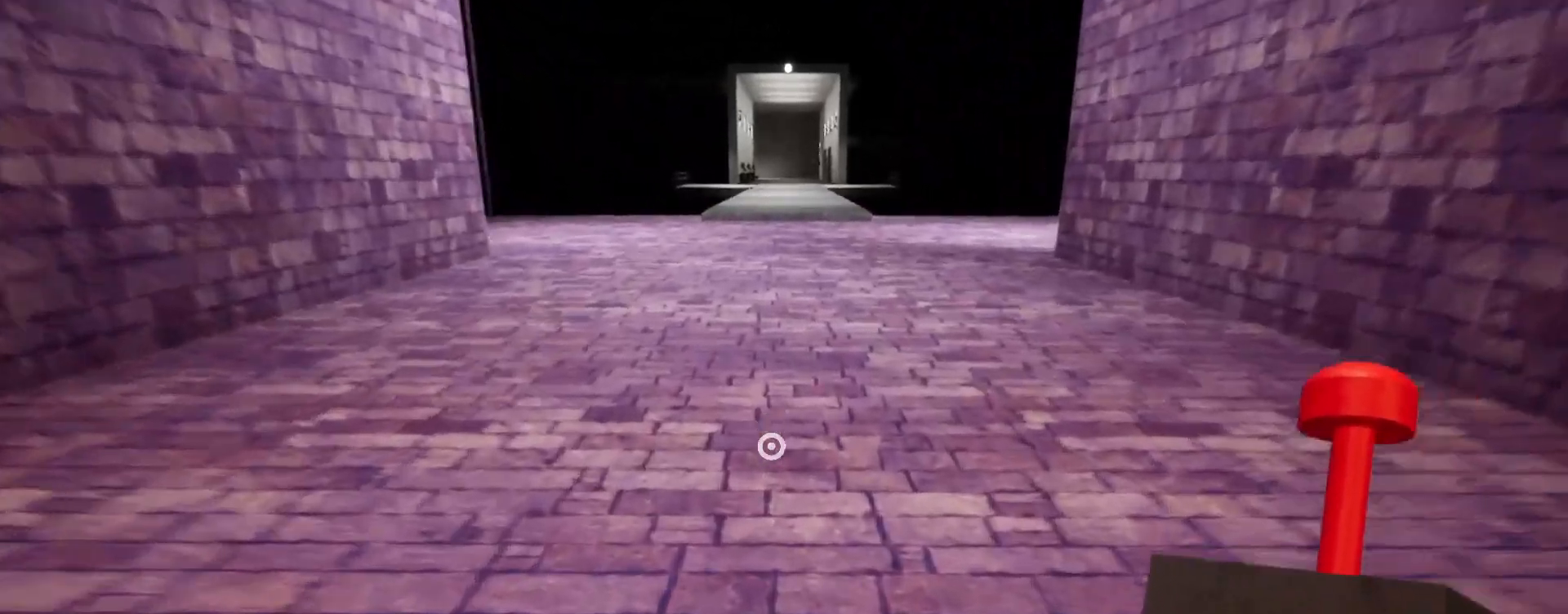
{"keys": ["shift", "w"], "mouse": [], "events": [[133, "space", "down"], [333, "space", "up"]]}
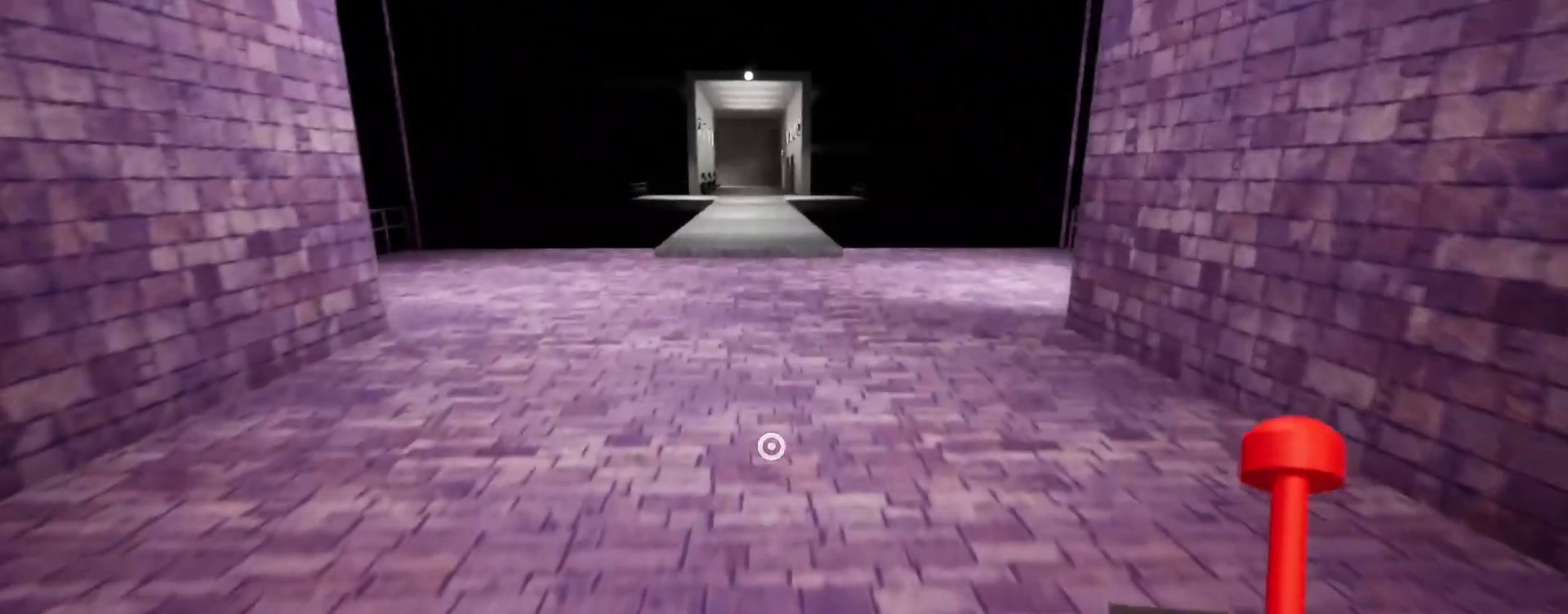
{"keys": ["shift", "w"], "mouse": [], "events": []}
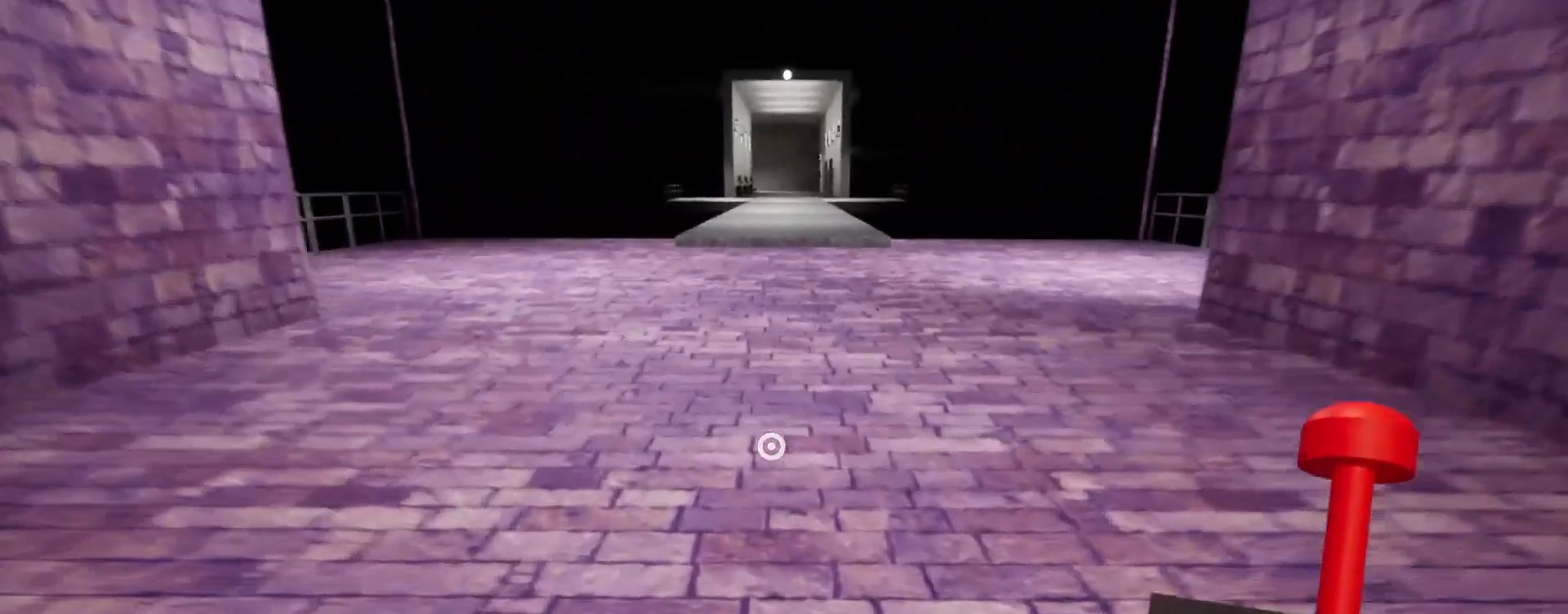
{"keys": ["shift", "w"], "mouse": [], "events": [[100, "space", "down"], [300, "space", "up"]]}
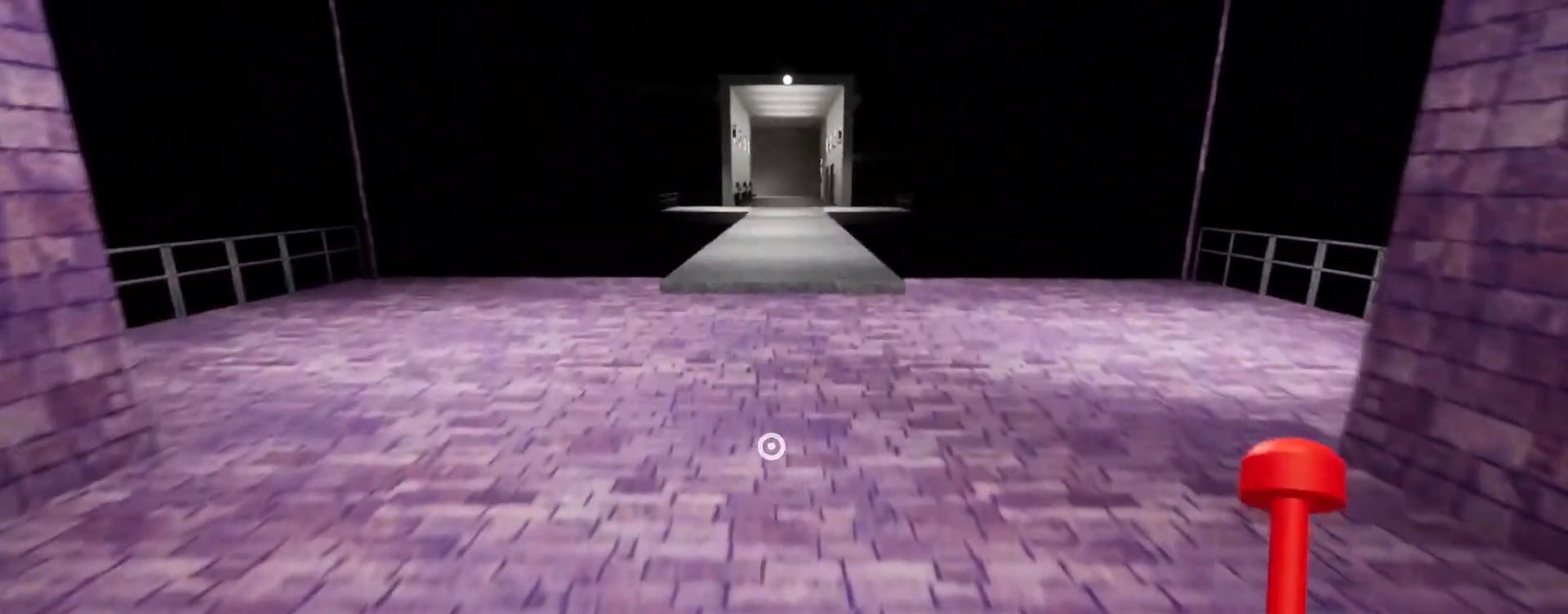
{"keys": ["shift", "w"], "mouse": [], "events": []}
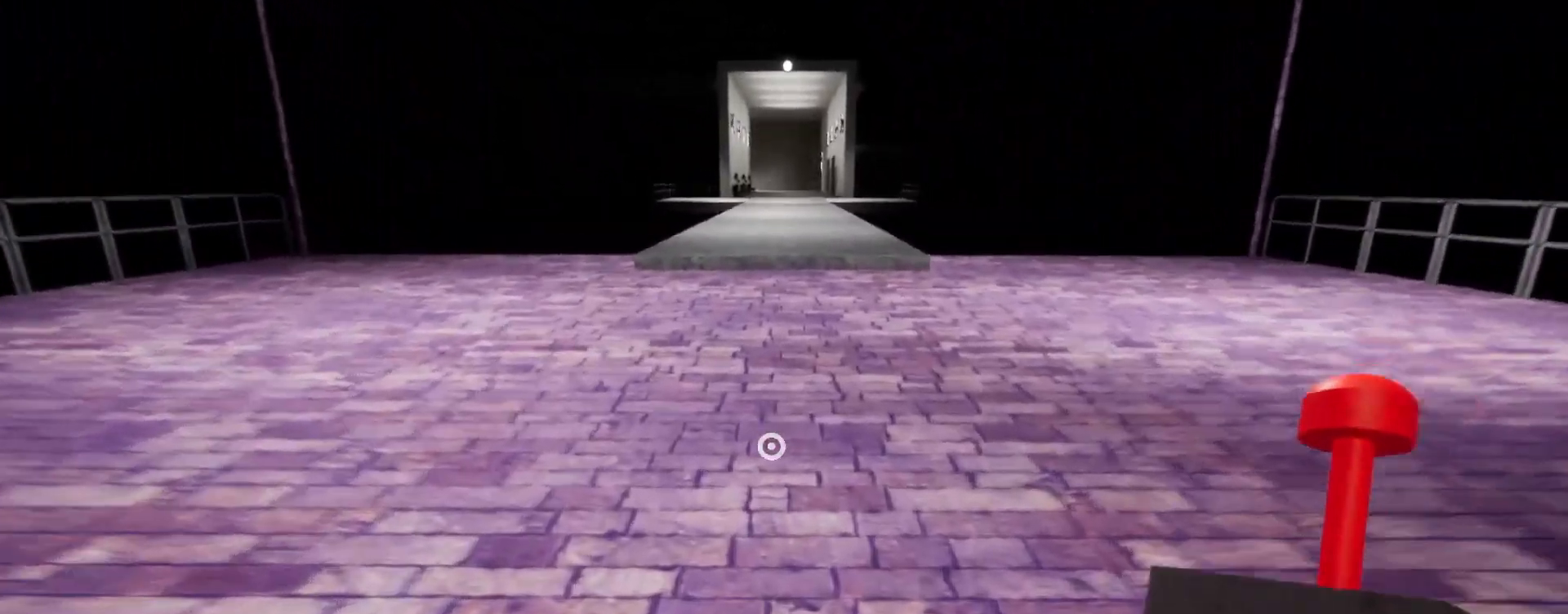
{"keys": ["shift", "w"], "mouse": [], "events": [[167, "space", "down"], [300, "space", "up"]]}
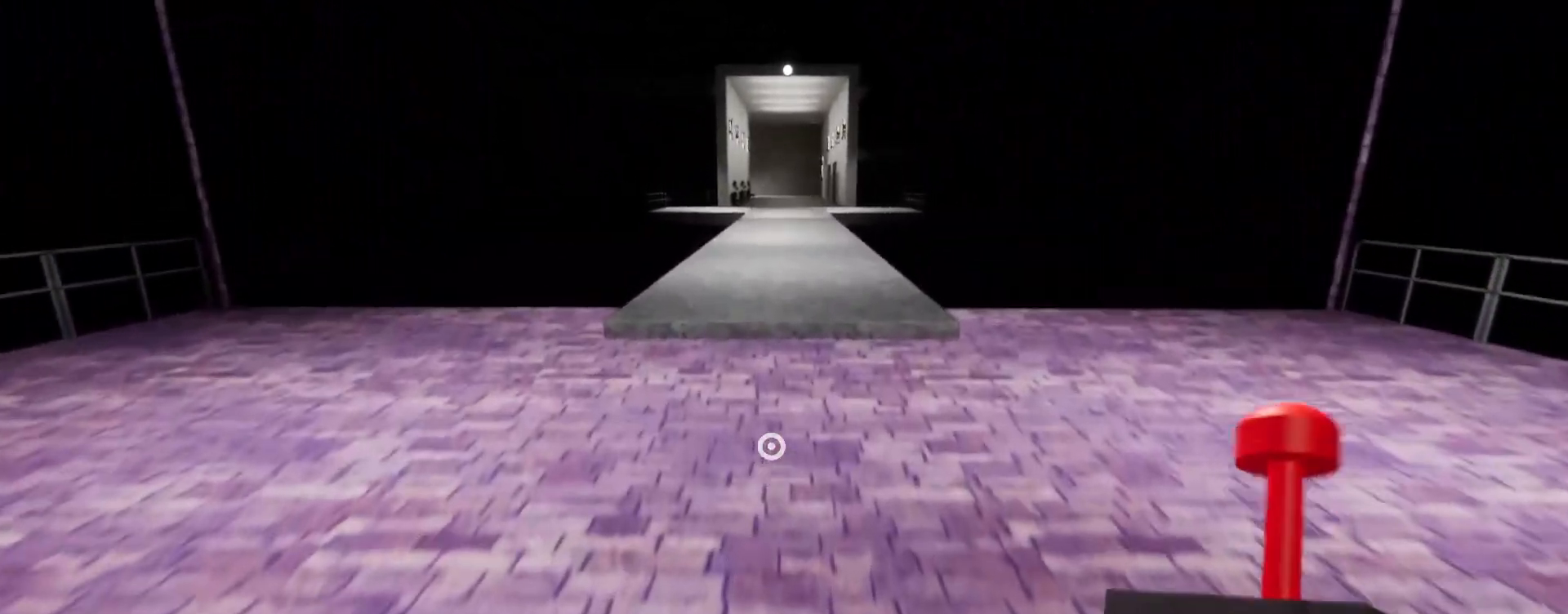
{"keys": ["shift", "w"], "mouse": [], "events": []}
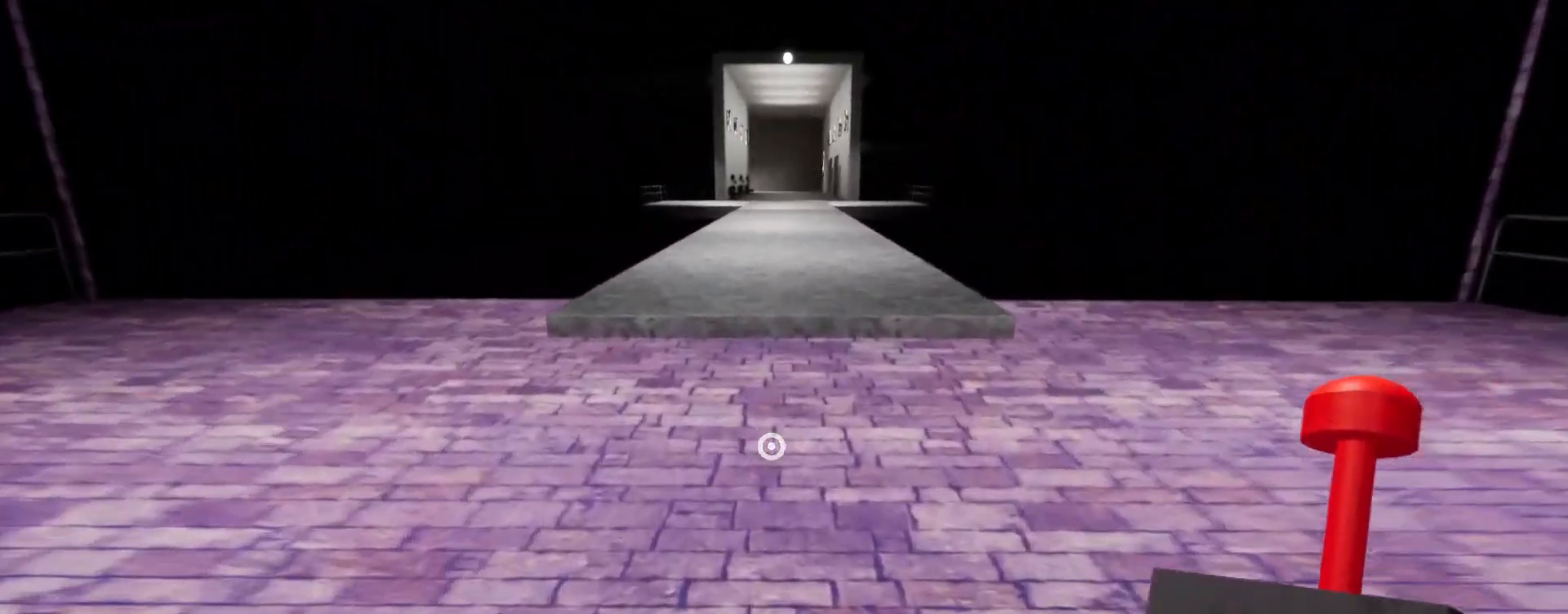
{"keys": ["shift", "w"], "mouse": [], "events": []}